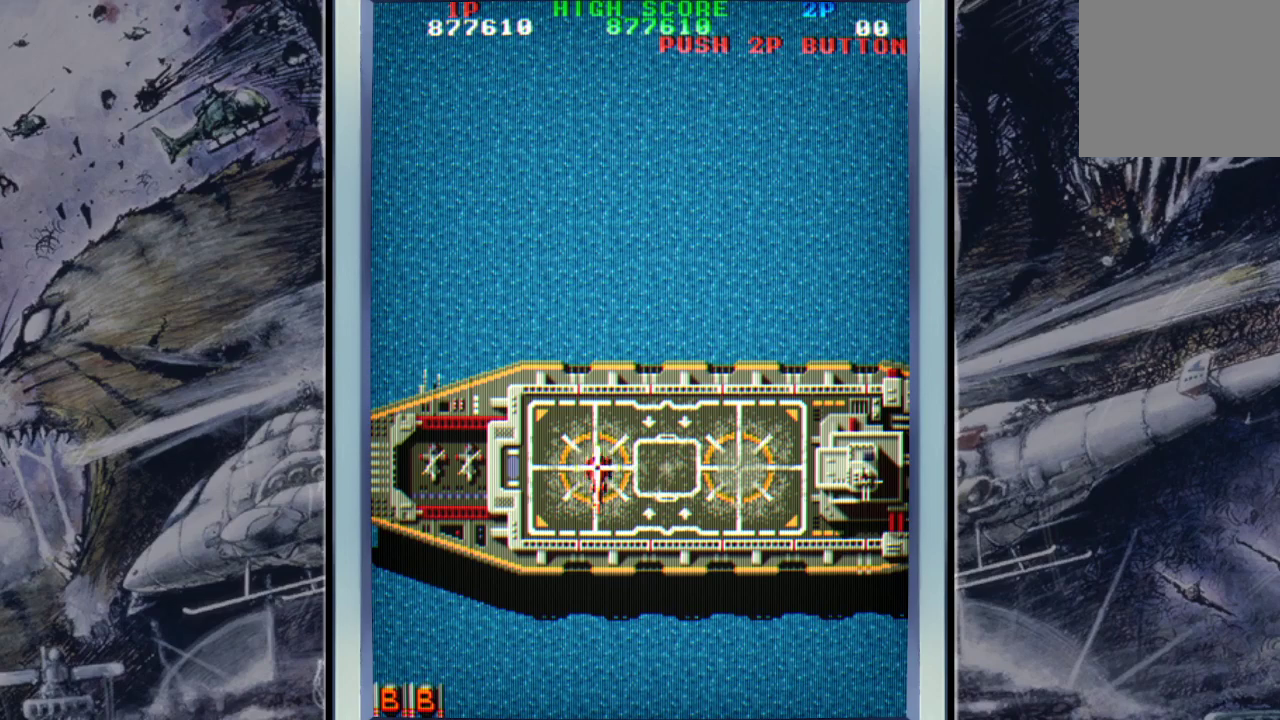
Gameplay with a controller (Xbox layout); each line is a JSON object with the inputs held at the frame after it. "events" lists button and stick changes between this image and that frame as [ms after this image, input, new state], when the widget could be followed in between. Not read: right_stick.
{"buttons": [], "left_stick": "center", "events": [[267, "A", "down"], [400, "A", "up"]]}
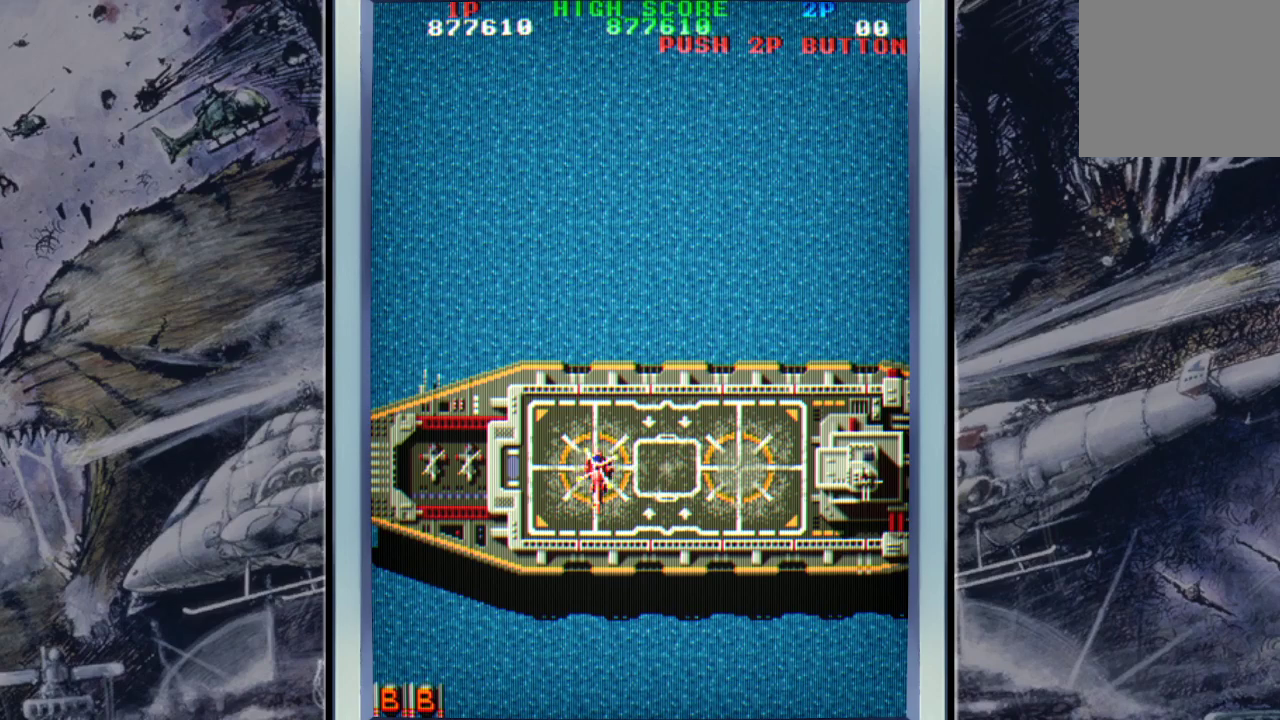
{"buttons": [], "left_stick": "center", "events": [[300, "A", "down"], [367, "A", "up"]]}
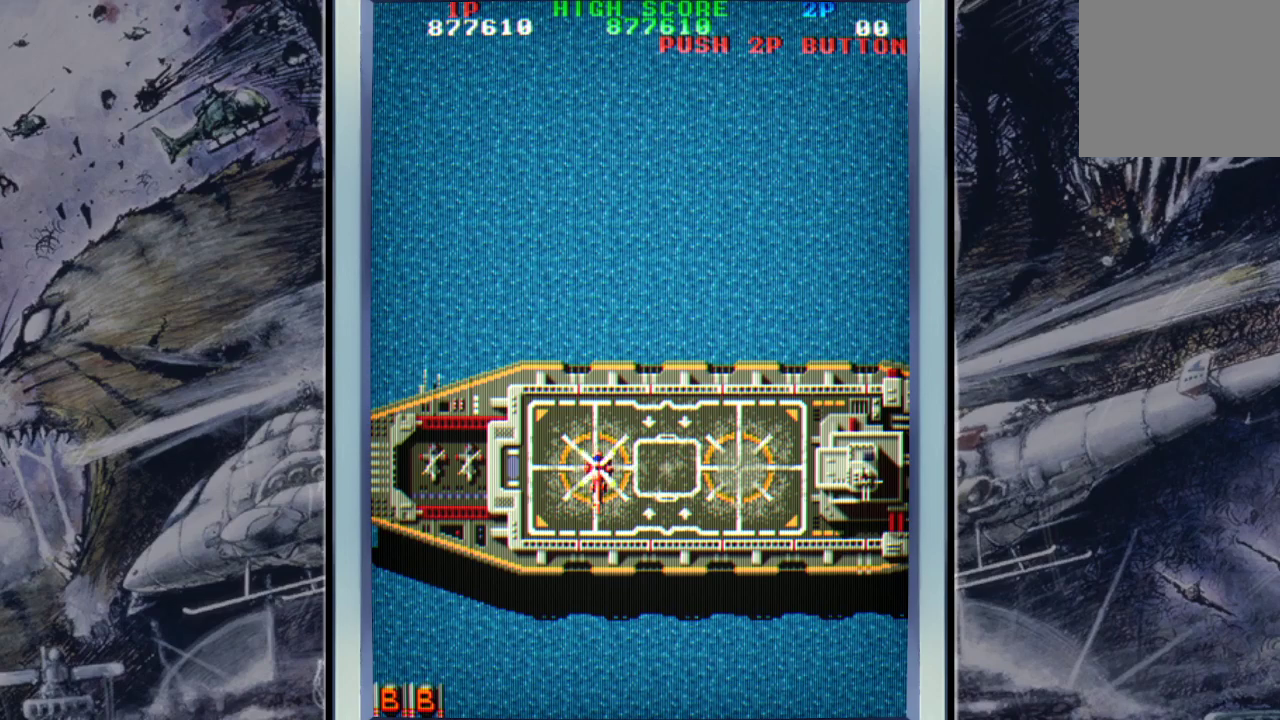
{"buttons": [], "left_stick": "center", "events": [[200, "A", "down"], [300, "A", "up"], [400, "A", "down"], [500, "A", "up"]]}
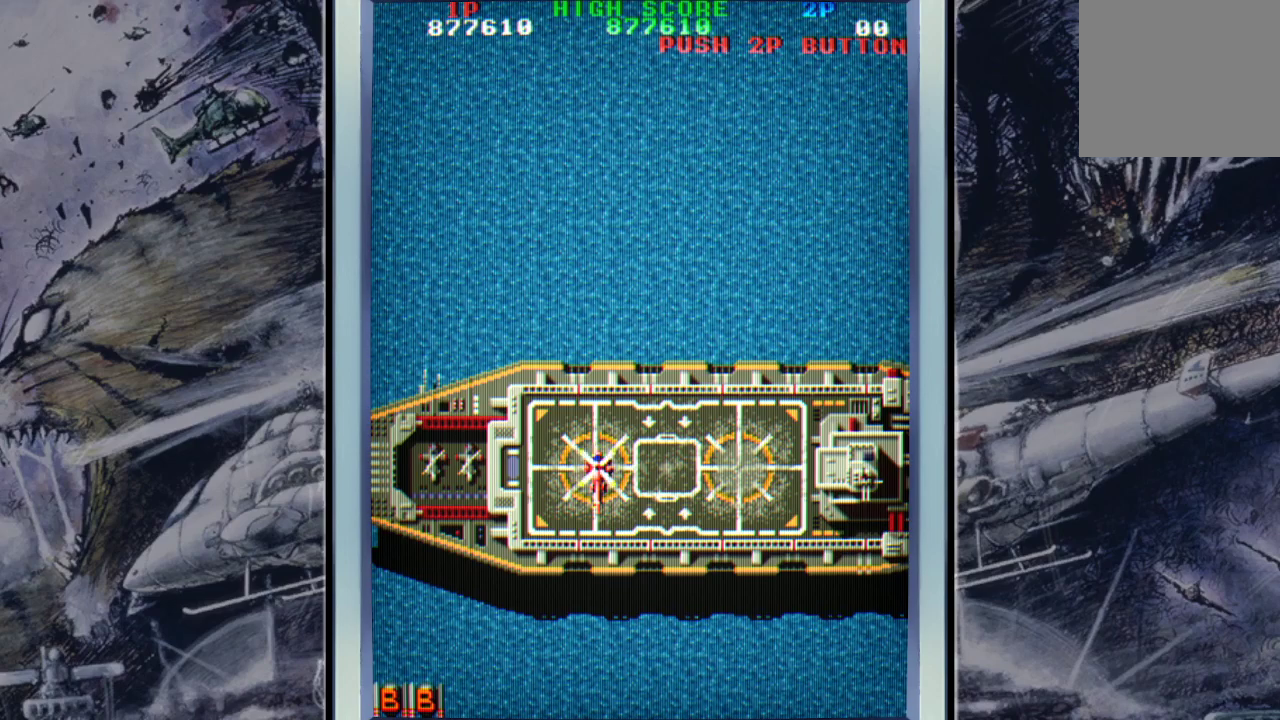
{"buttons": ["A"], "left_stick": "center", "events": [[100, "A", "down"], [200, "A", "up"], [433, "A", "down"]]}
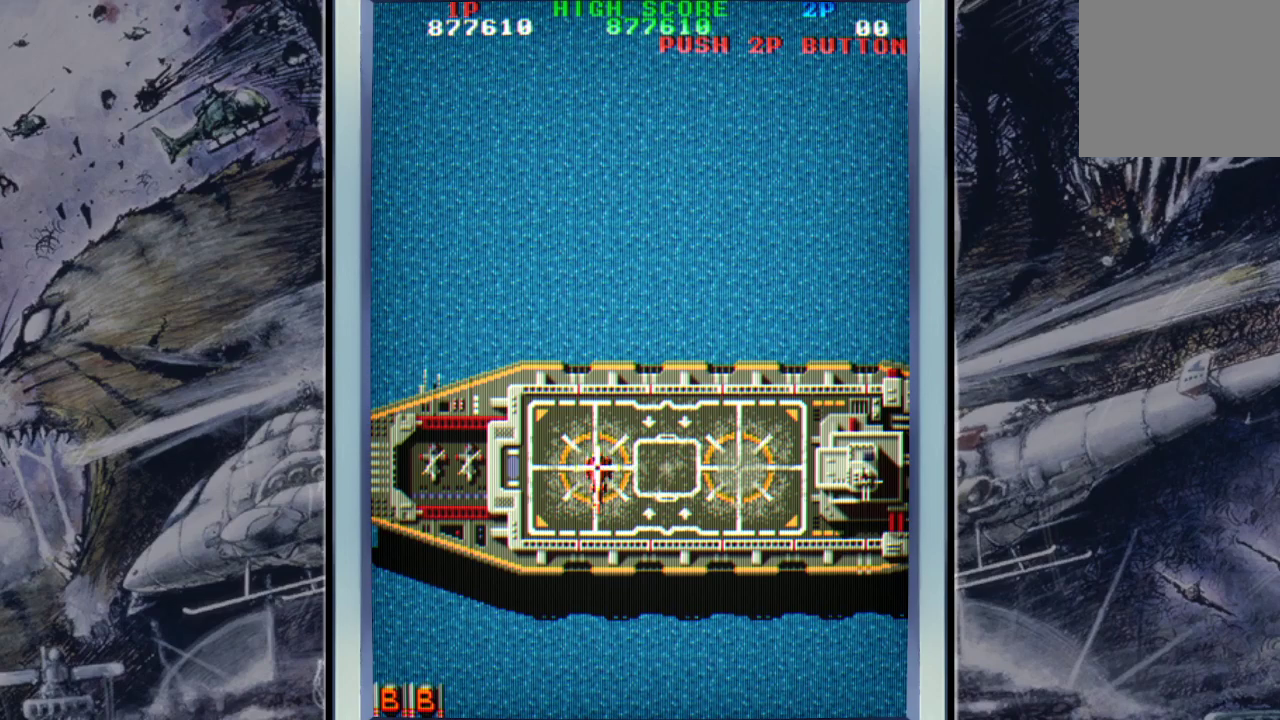
{"buttons": [], "left_stick": "center", "events": [[33, "A", "up"], [167, "A", "down"], [300, "A", "up"], [433, "A", "down"], [500, "A", "up"]]}
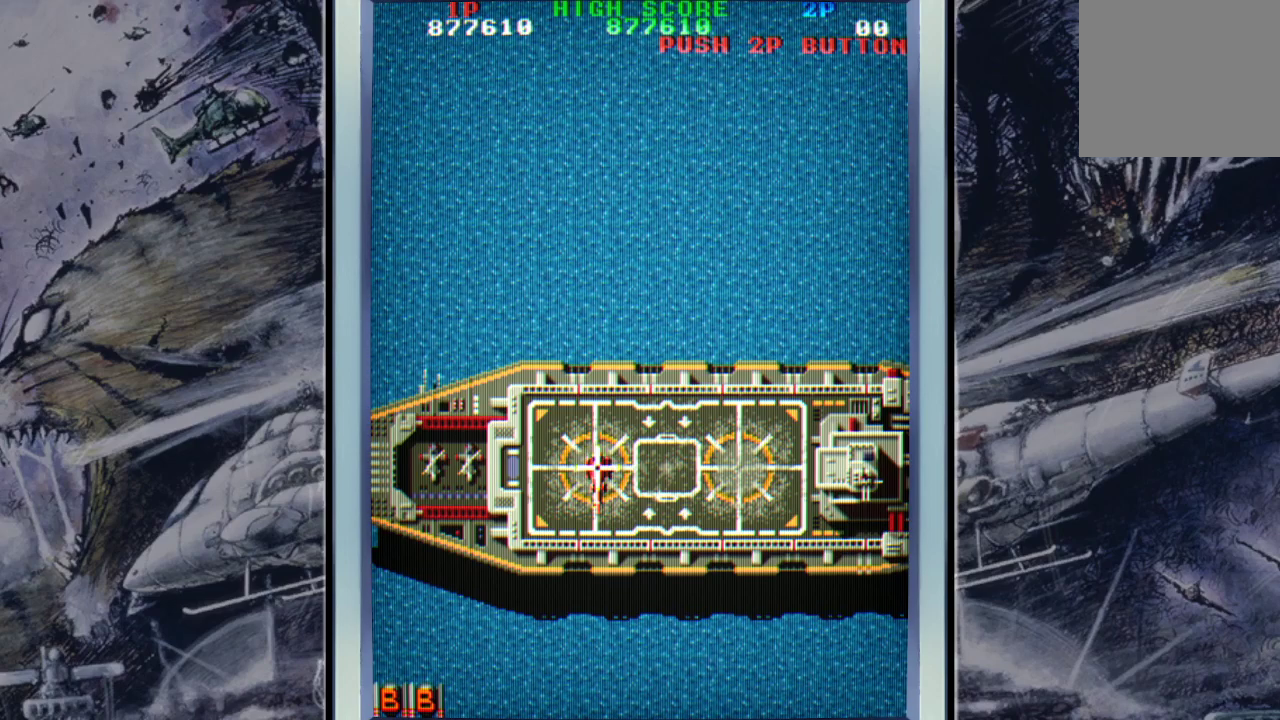
{"buttons": ["A"], "left_stick": "center", "events": [[167, "A", "down"], [300, "A", "up"], [467, "A", "down"]]}
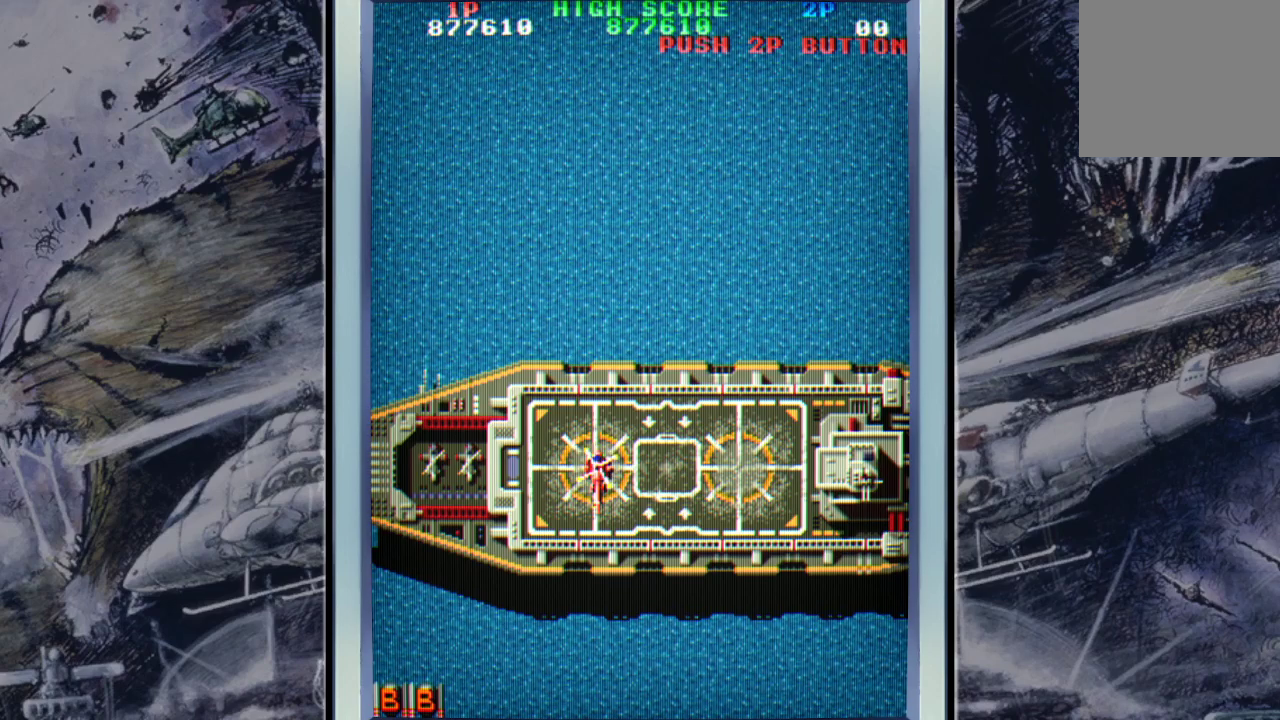
{"buttons": [], "left_stick": "center", "events": [[67, "A", "up"], [300, "A", "down"], [433, "A", "up"]]}
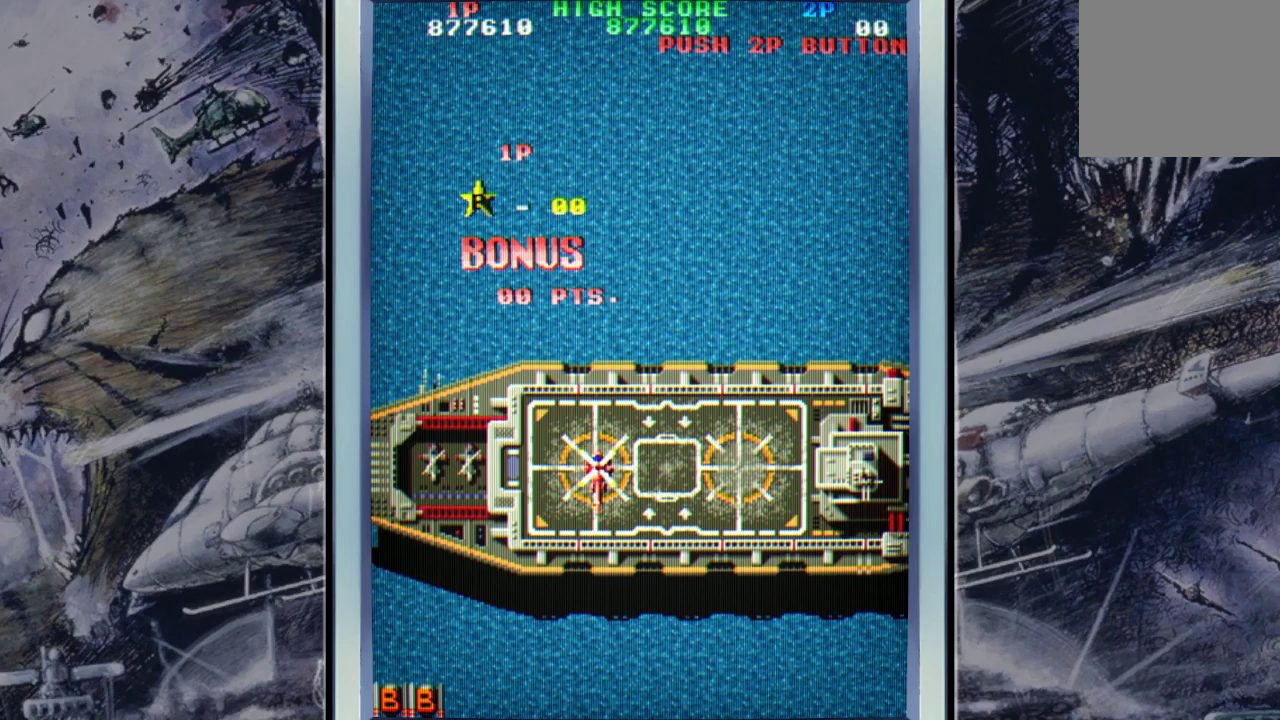
{"buttons": [], "left_stick": "center", "events": [[333, "A", "down"], [433, "A", "up"]]}
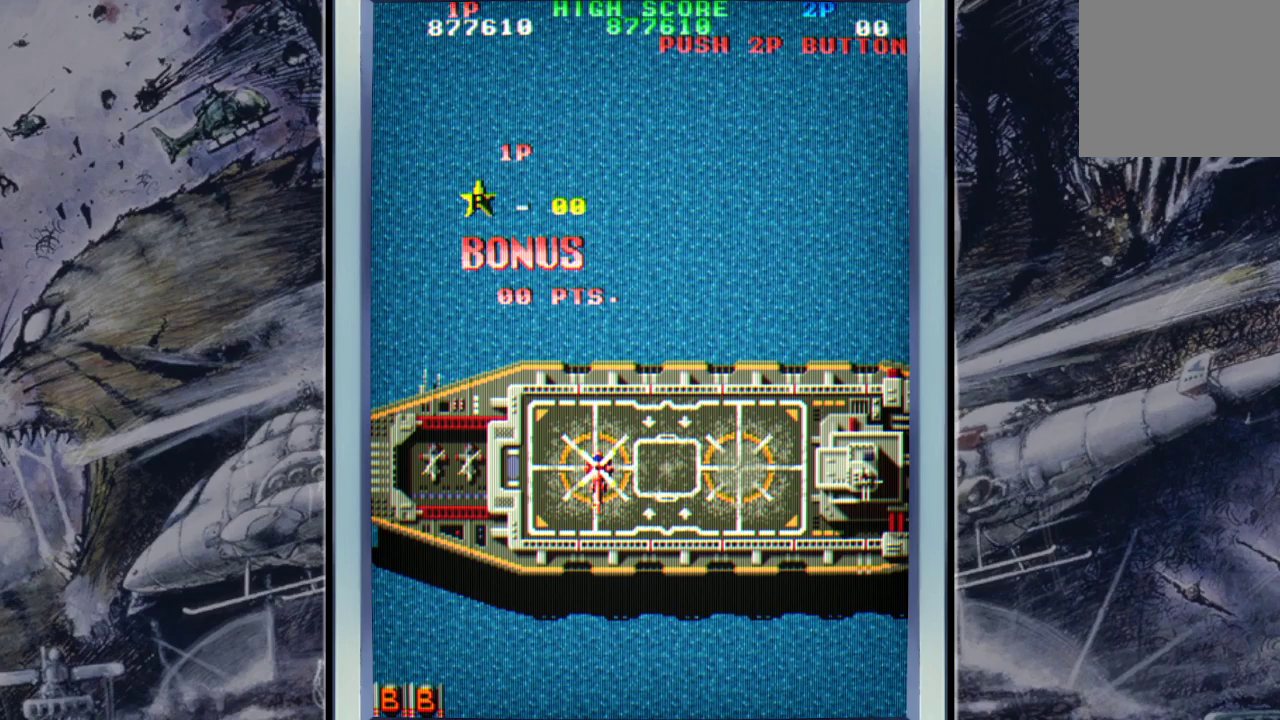
{"buttons": [], "left_stick": "center", "events": [[133, "A", "down"], [167, "A", "up"], [367, "A", "down"], [433, "A", "up"]]}
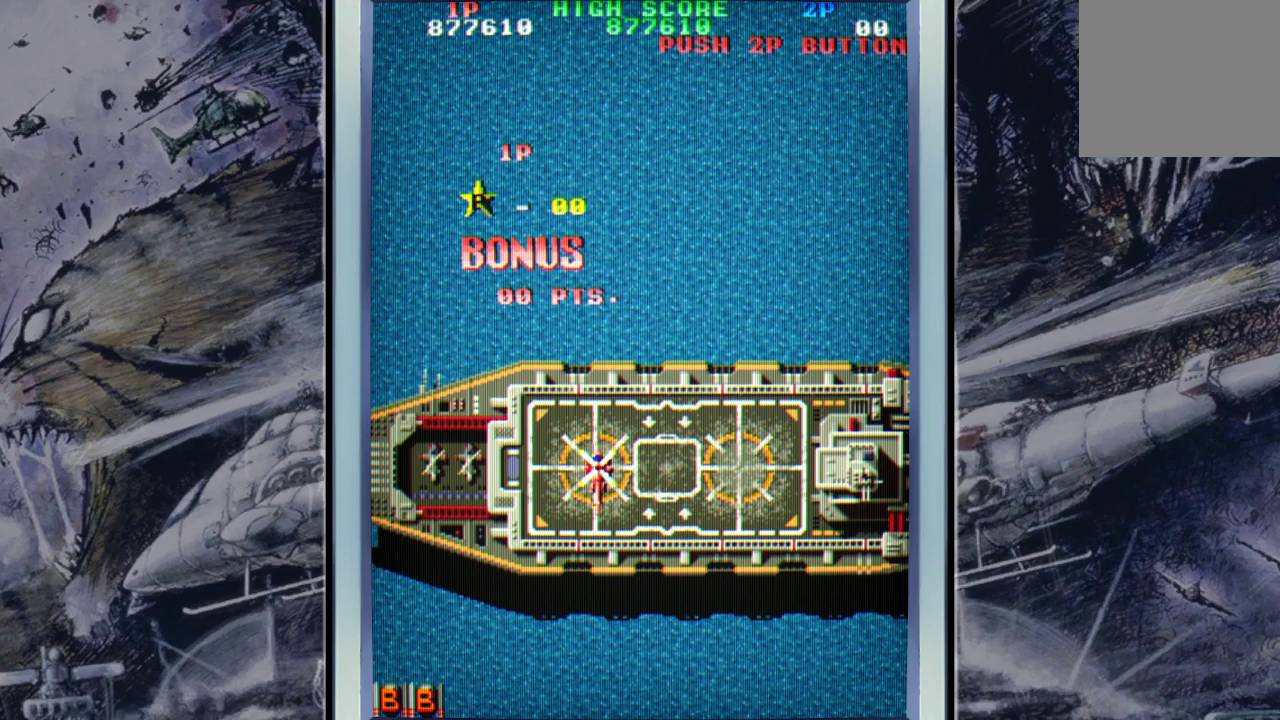
{"buttons": [], "left_stick": "center", "events": [[67, "A", "down"], [133, "A", "up"], [300, "A", "down"], [433, "A", "up"]]}
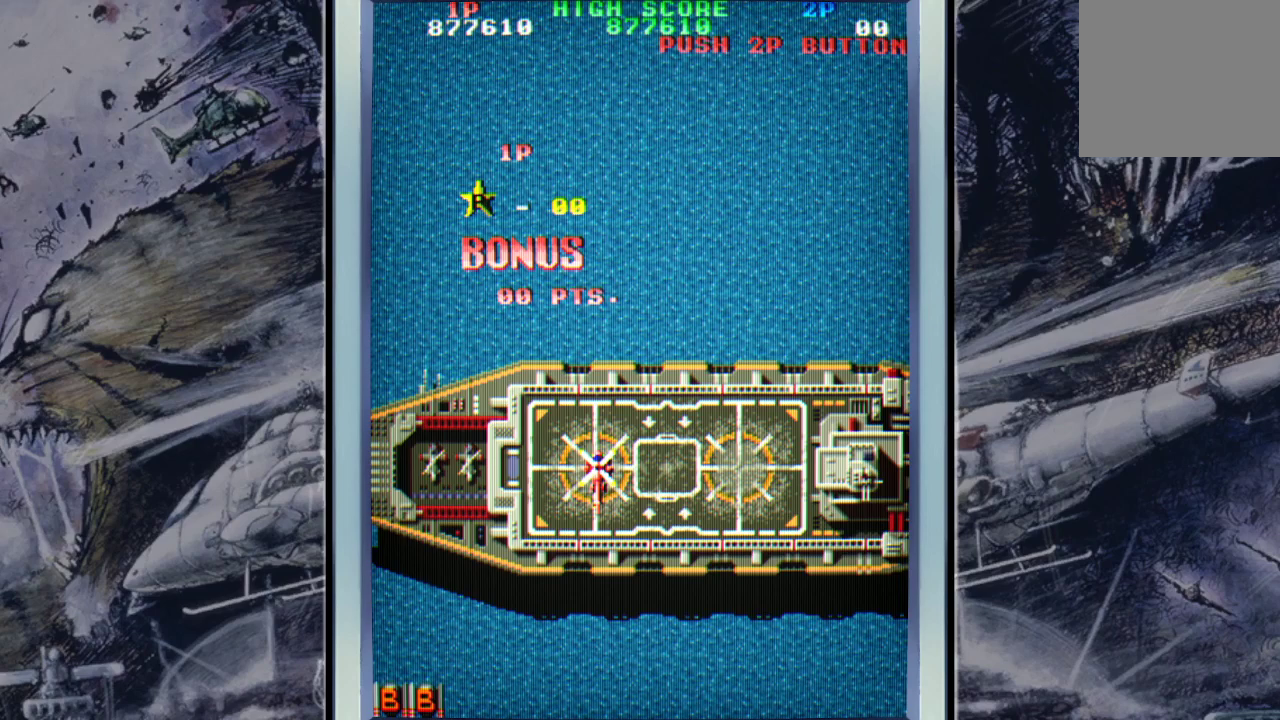
{"buttons": [], "left_stick": "center", "events": [[67, "A", "down"], [200, "A", "up"], [367, "A", "down"], [467, "A", "up"]]}
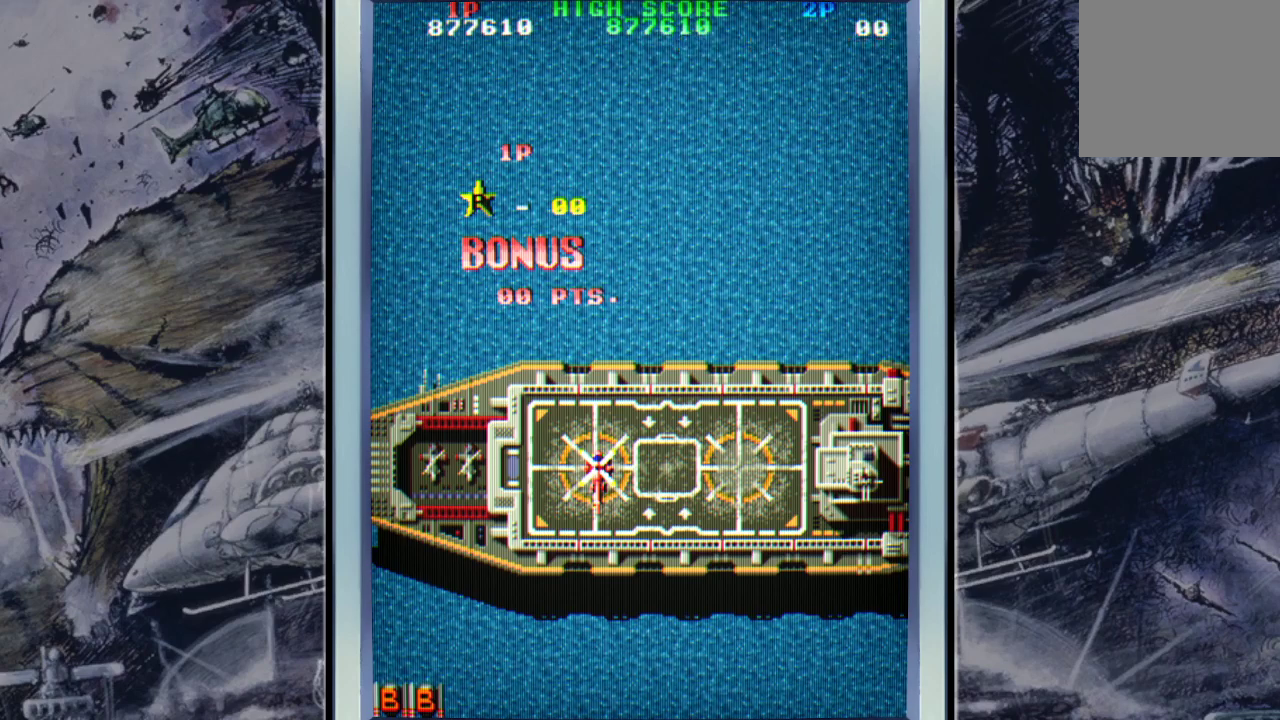
{"buttons": [], "left_stick": "center", "events": [[67, "A", "down"], [167, "A", "up"], [267, "A", "down"], [333, "A", "up"], [433, "A", "down"], [500, "A", "up"]]}
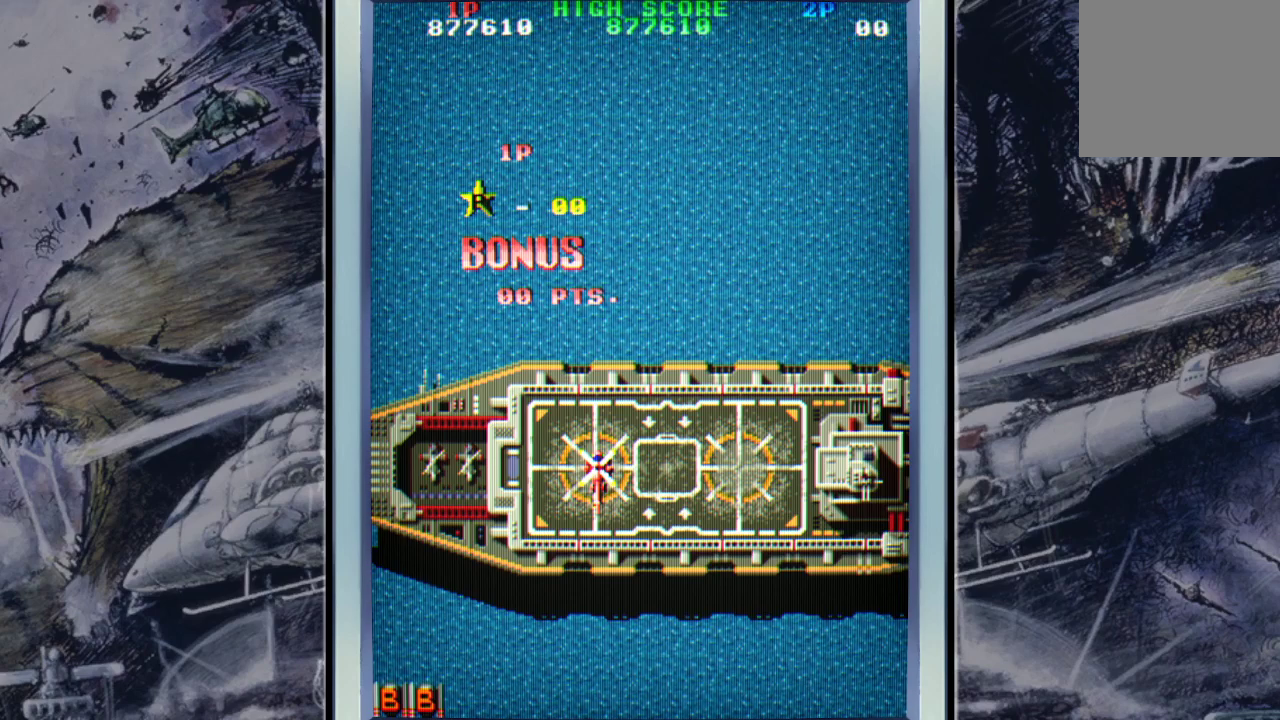
{"buttons": [], "left_stick": "center", "events": []}
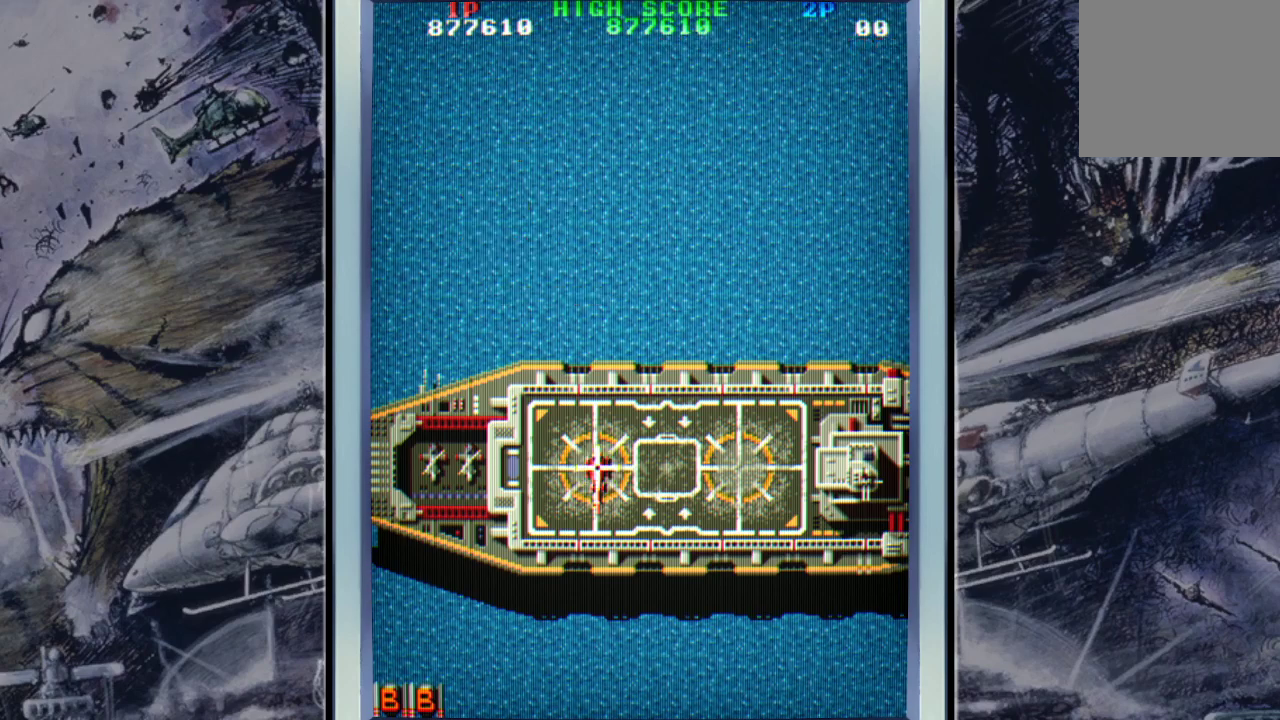
{"buttons": [], "left_stick": "center", "events": []}
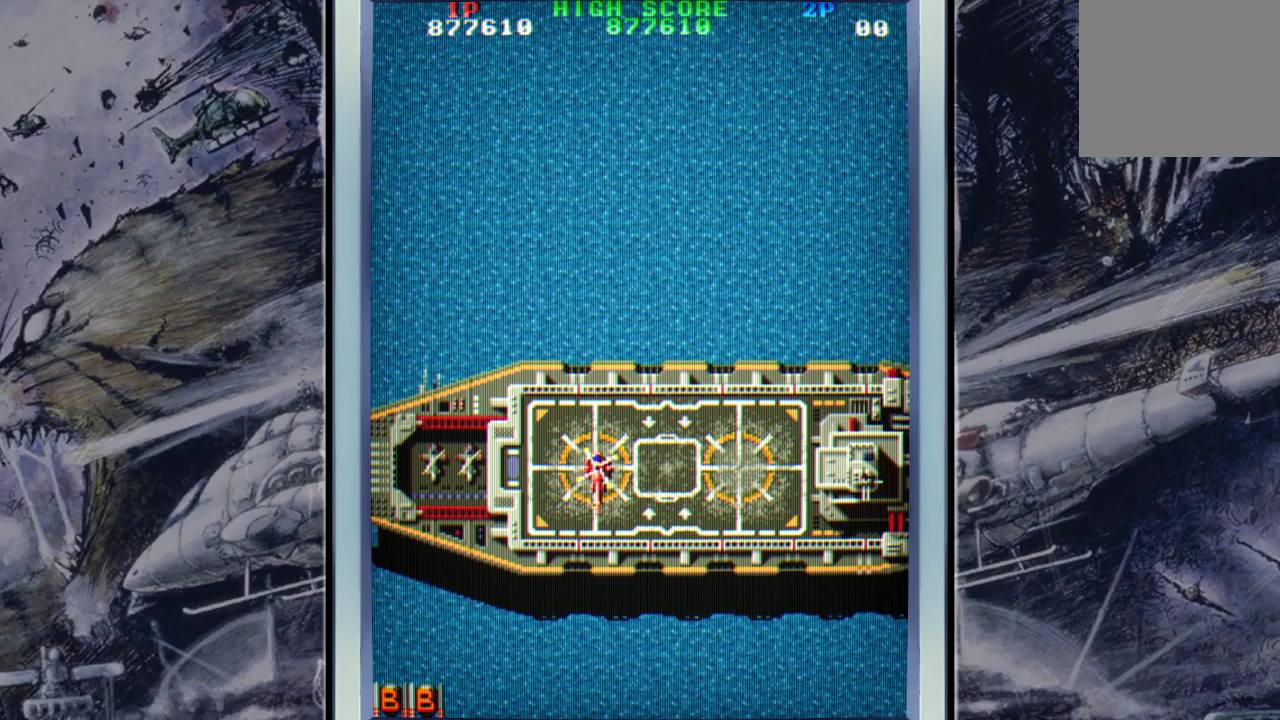
{"buttons": [], "left_stick": "center", "events": []}
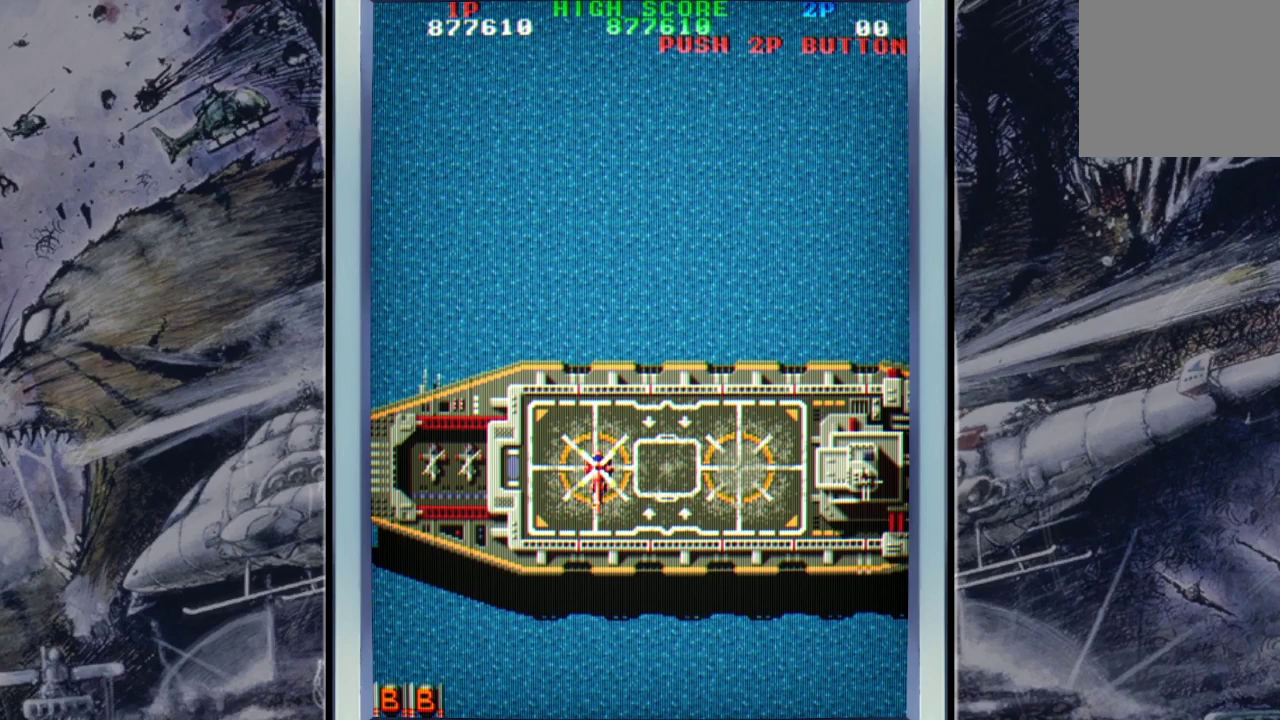
{"buttons": [], "left_stick": "center", "events": []}